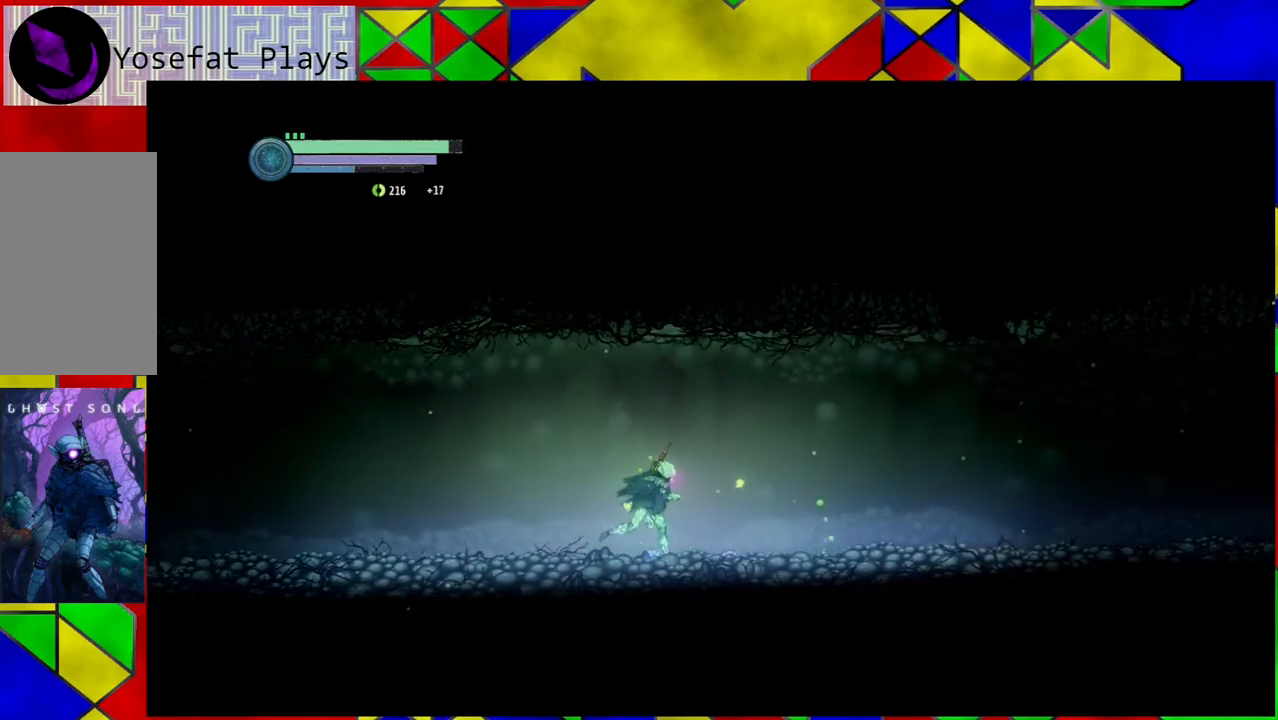
Gameplay with a controller (Nintendo layout); each line is a JSON object with the inputs held at the frame after it. "events" lists button and stick changes between this image and that frame as [ms after this image, input, new state], when the widget could be followed in between. Not read: L3 R3.
{"buttons": [], "left_stick": "right", "right_stick": "center", "events": []}
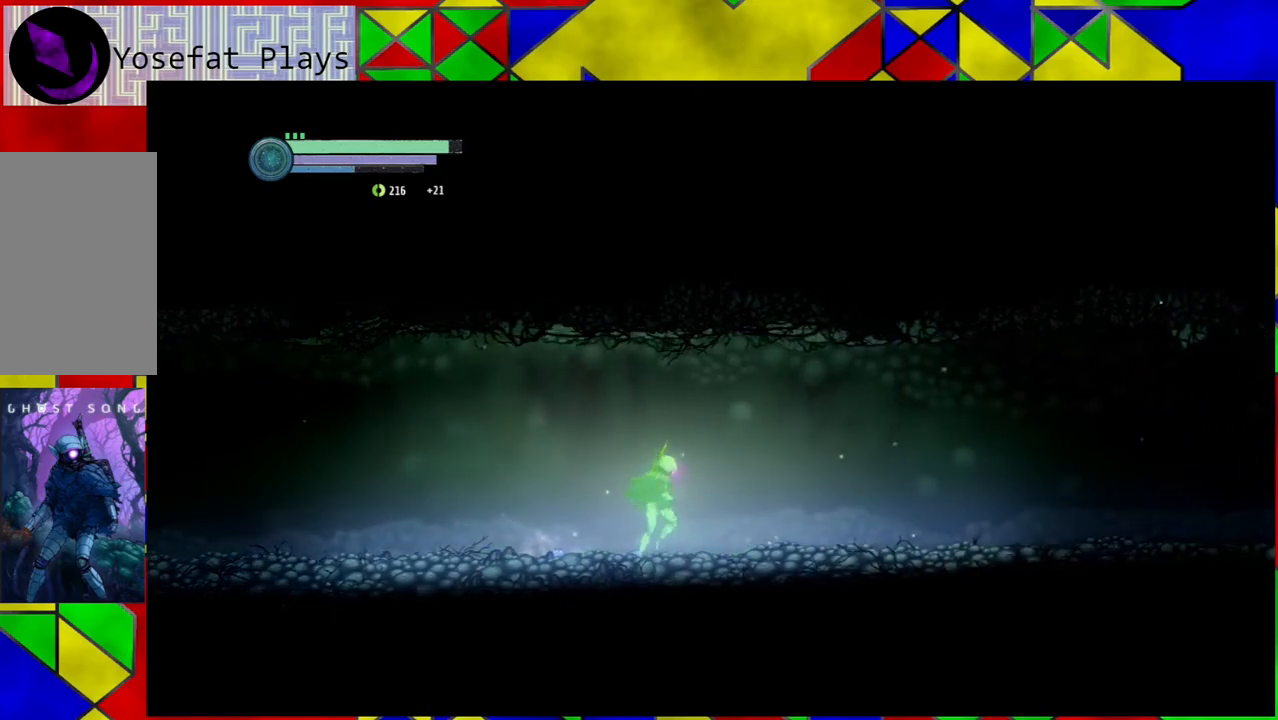
{"buttons": [], "left_stick": "right", "right_stick": "center", "events": []}
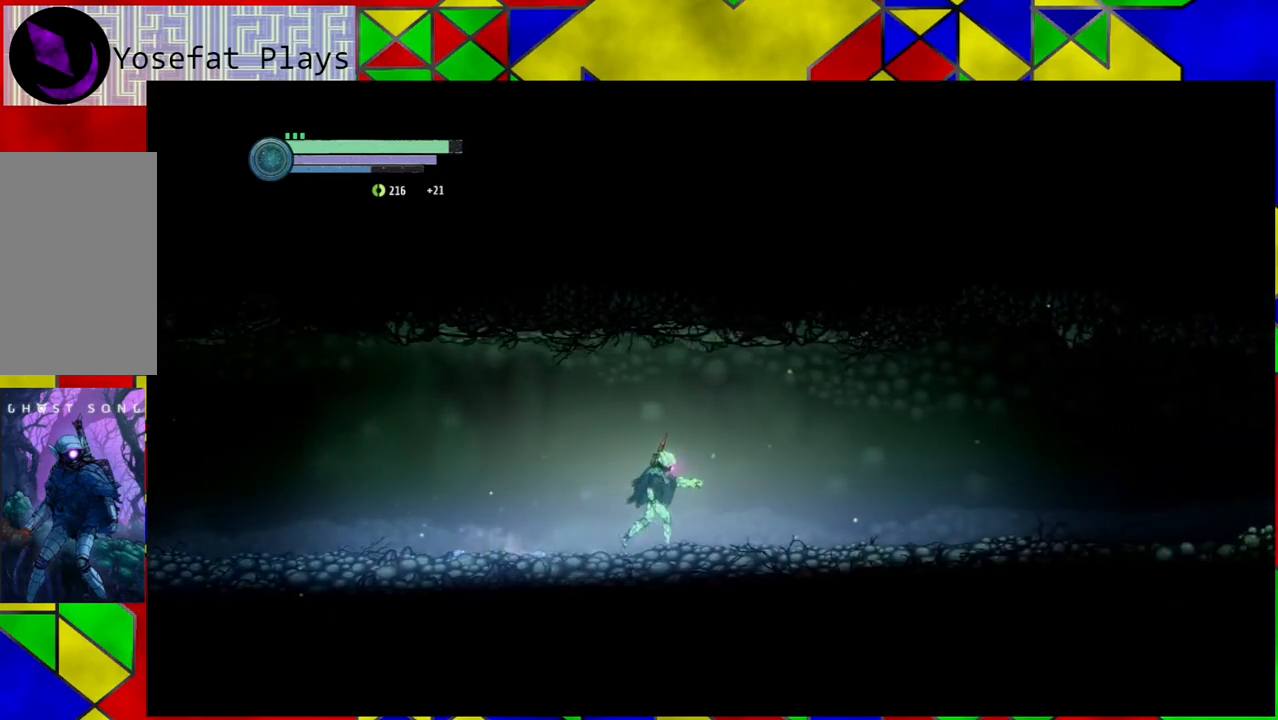
{"buttons": [], "left_stick": "right", "right_stick": "center", "events": []}
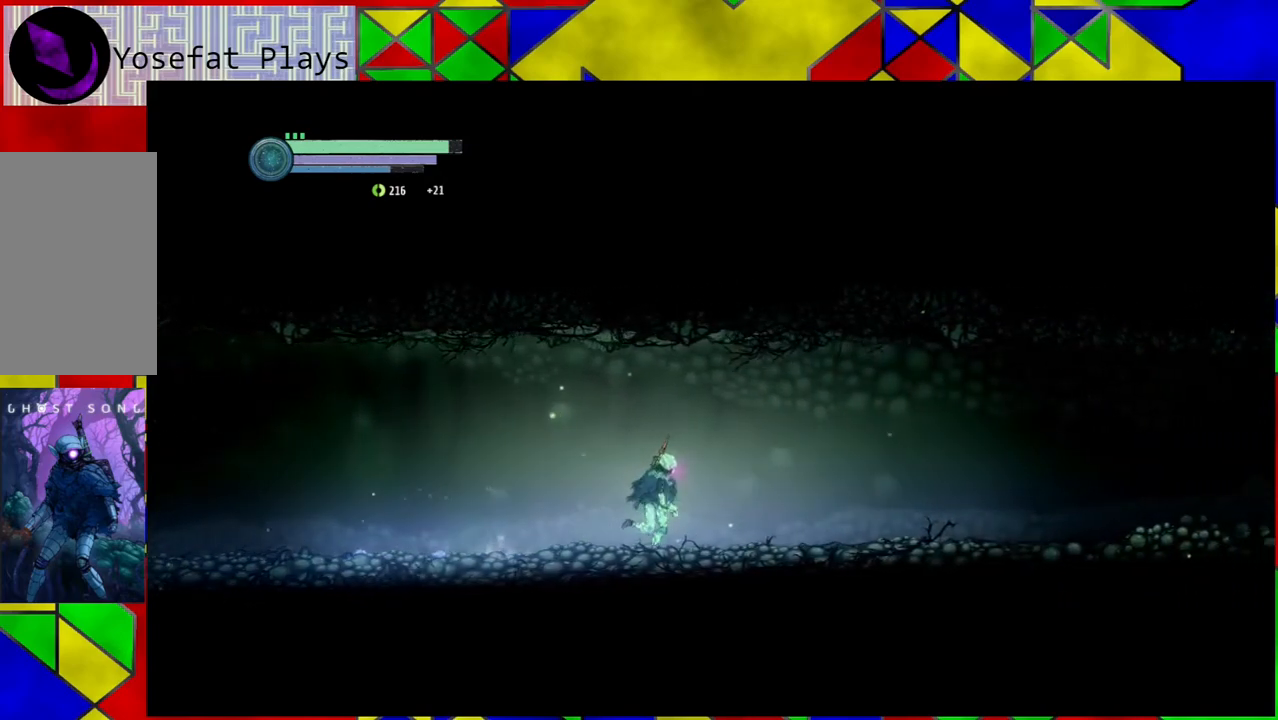
{"buttons": [], "left_stick": "right", "right_stick": "center", "events": []}
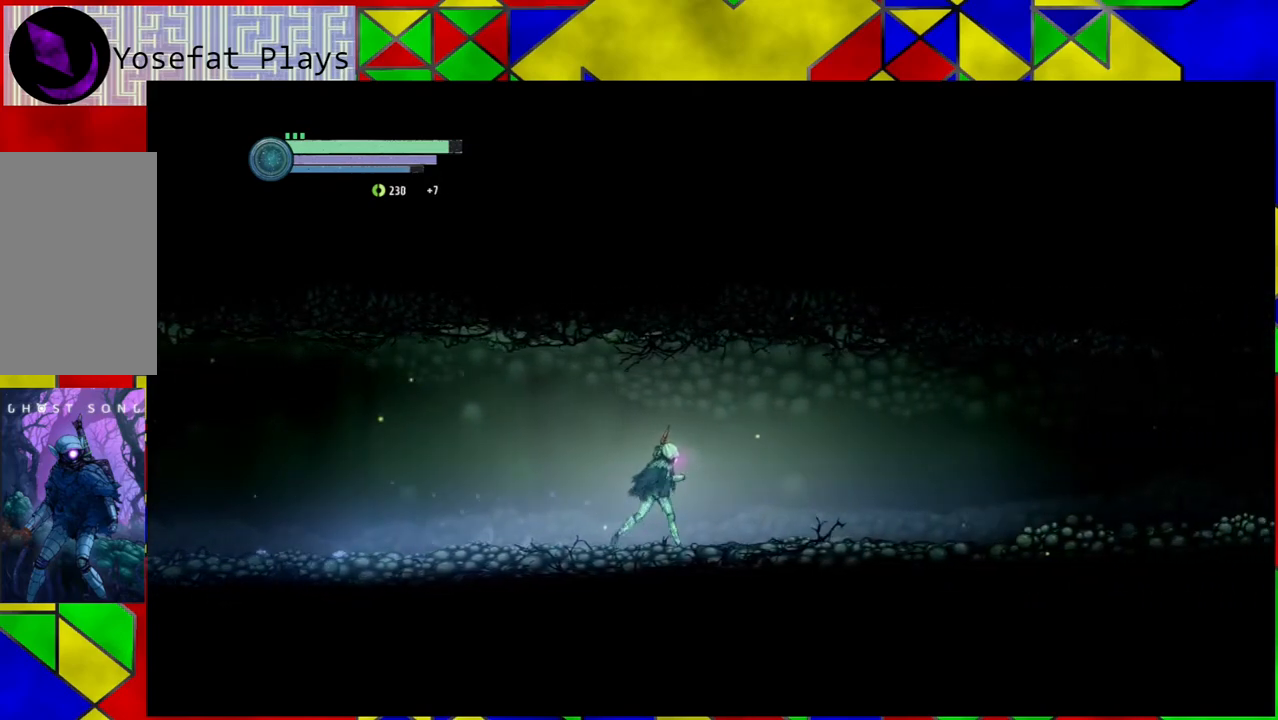
{"buttons": [], "left_stick": "right", "right_stick": "center", "events": []}
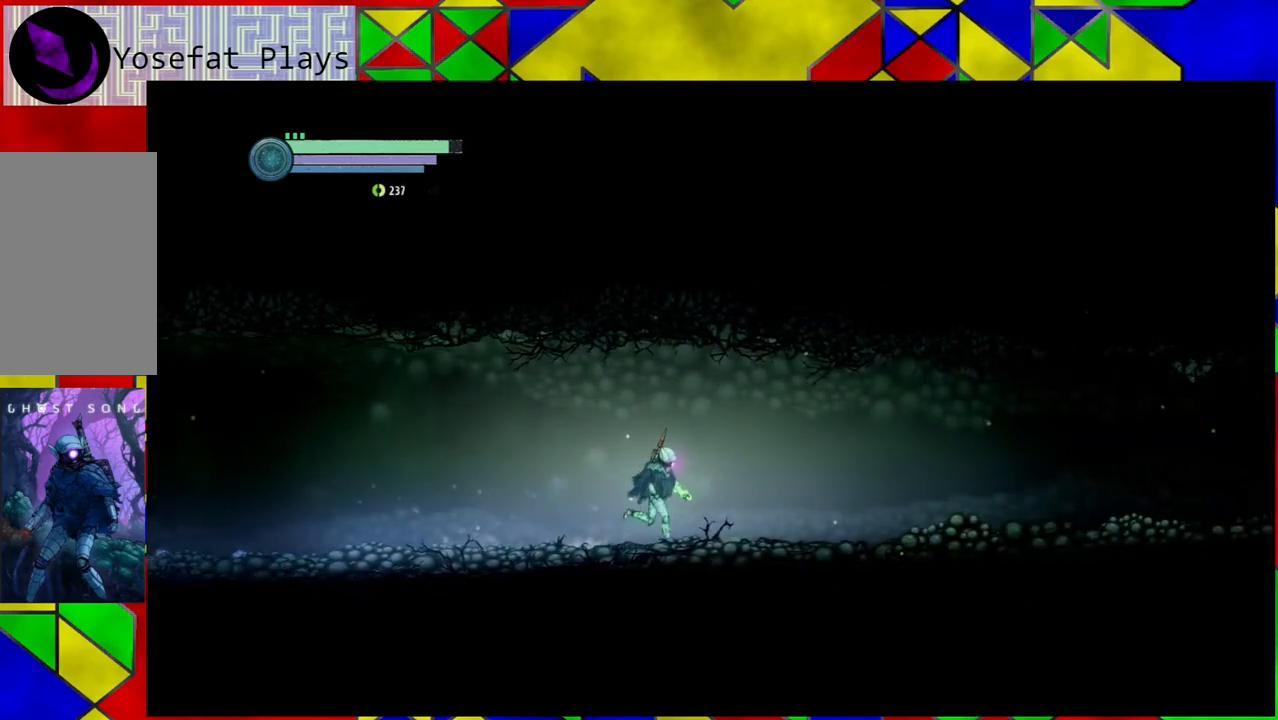
{"buttons": [], "left_stick": "right", "right_stick": "center", "events": []}
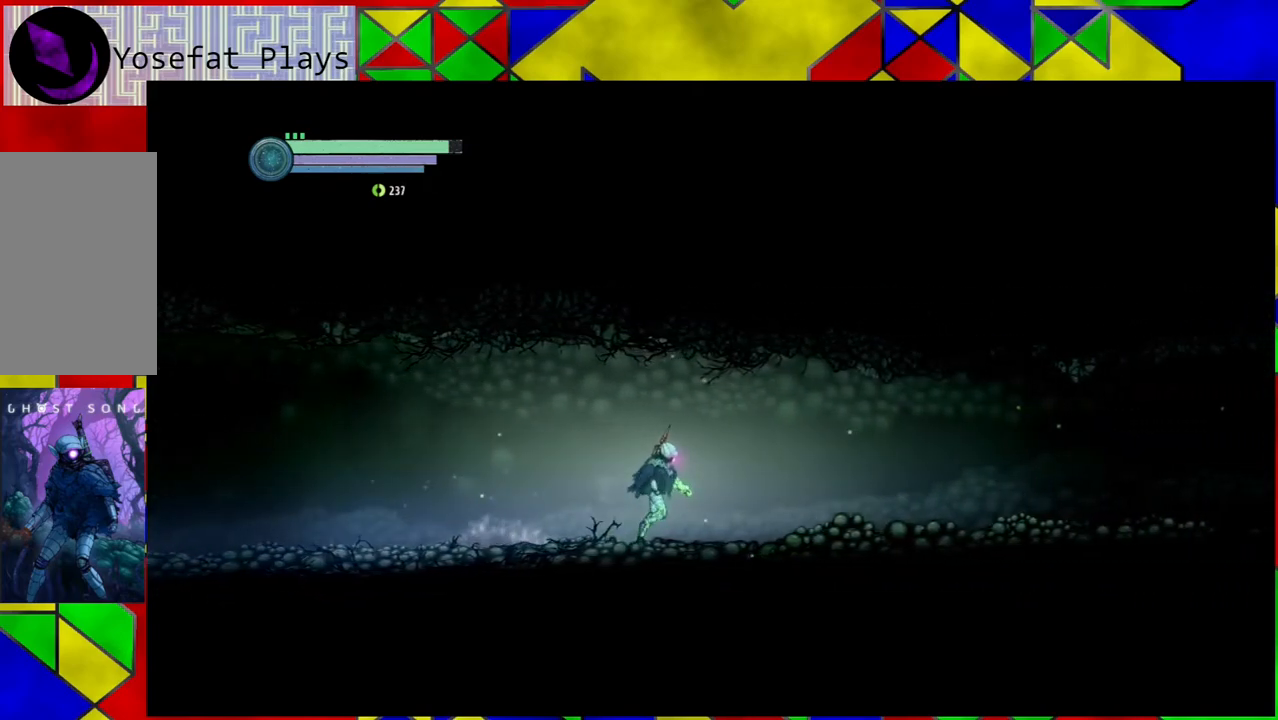
{"buttons": [], "left_stick": "right", "right_stick": "center", "events": []}
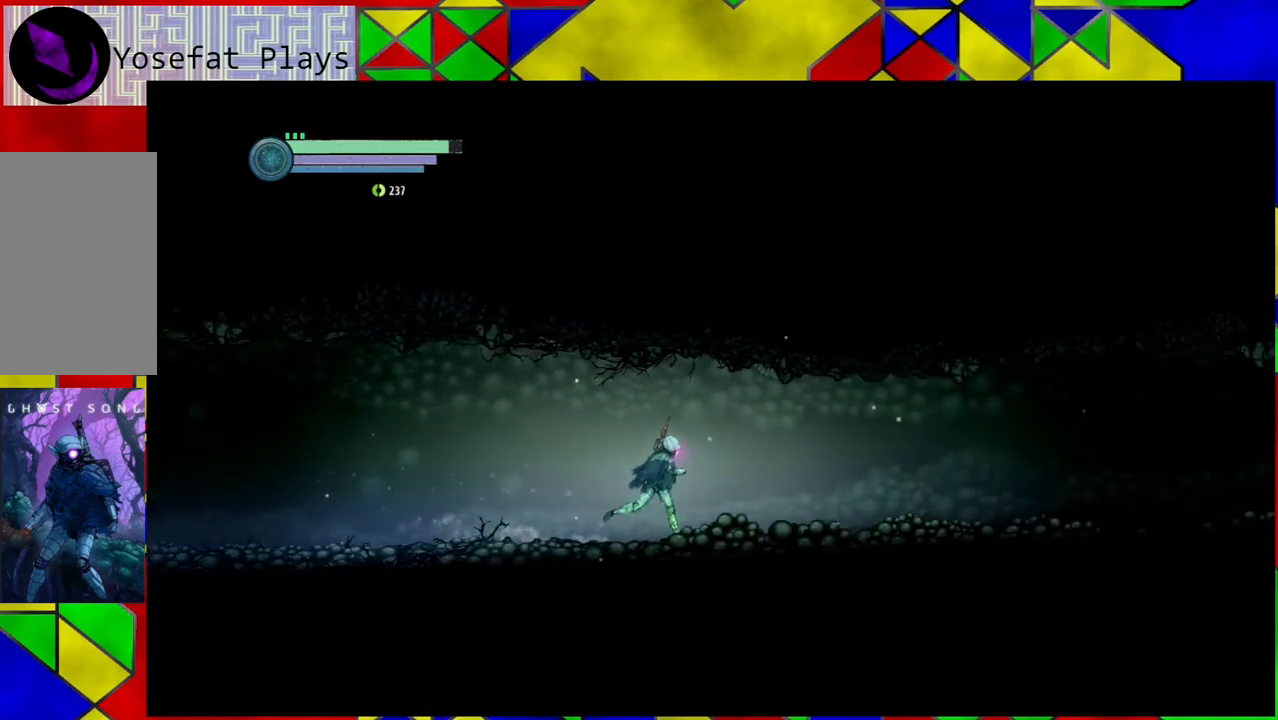
{"buttons": [], "left_stick": "right", "right_stick": "center", "events": []}
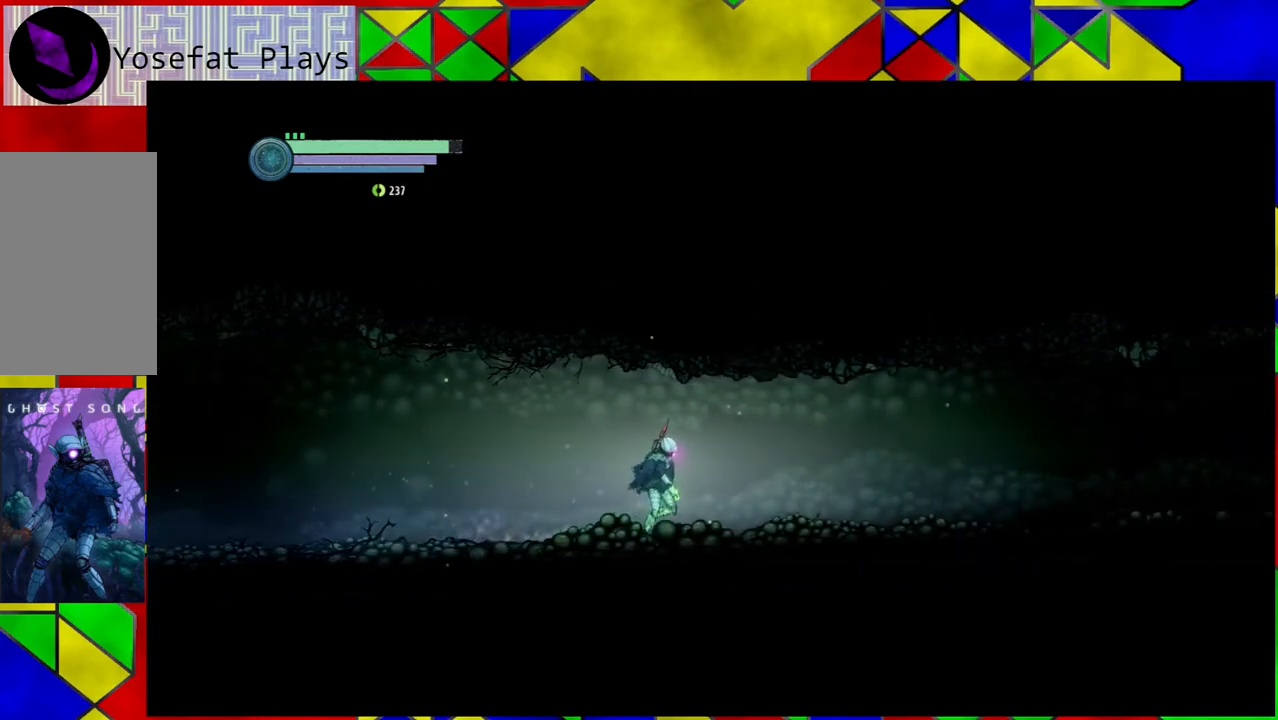
{"buttons": [], "left_stick": "right", "right_stick": "center", "events": []}
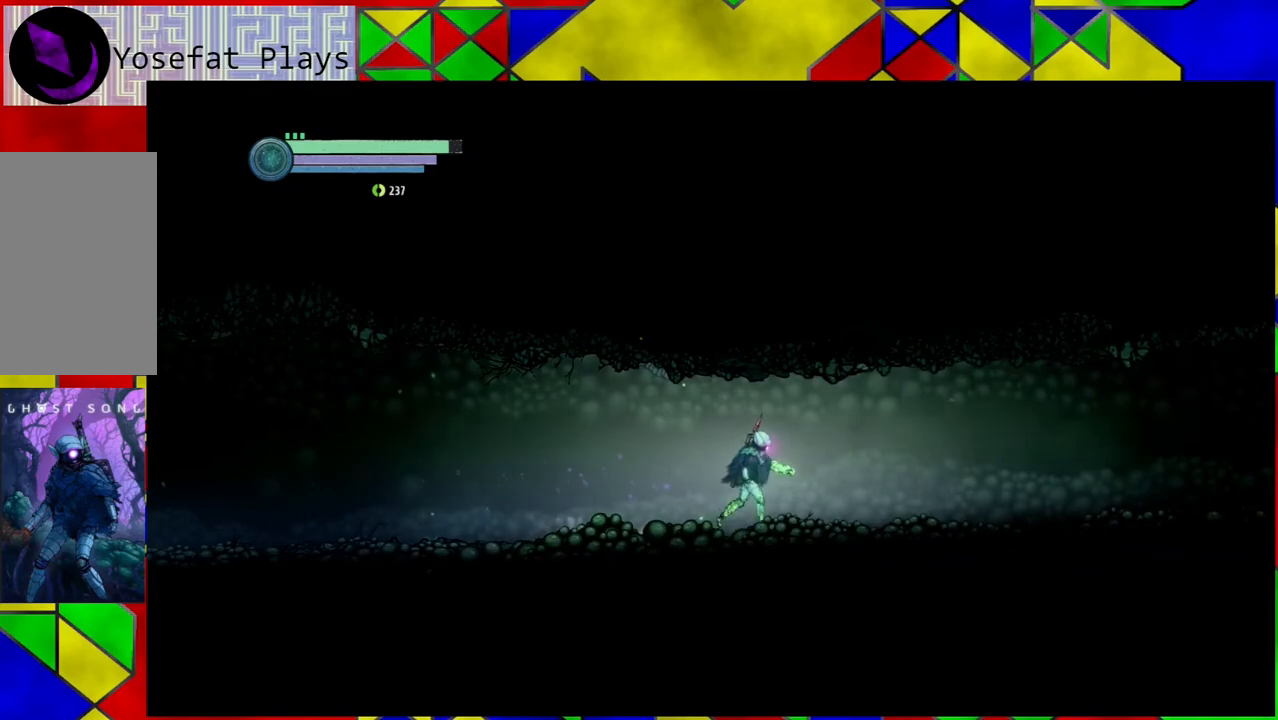
{"buttons": [], "left_stick": "right", "right_stick": "center", "events": []}
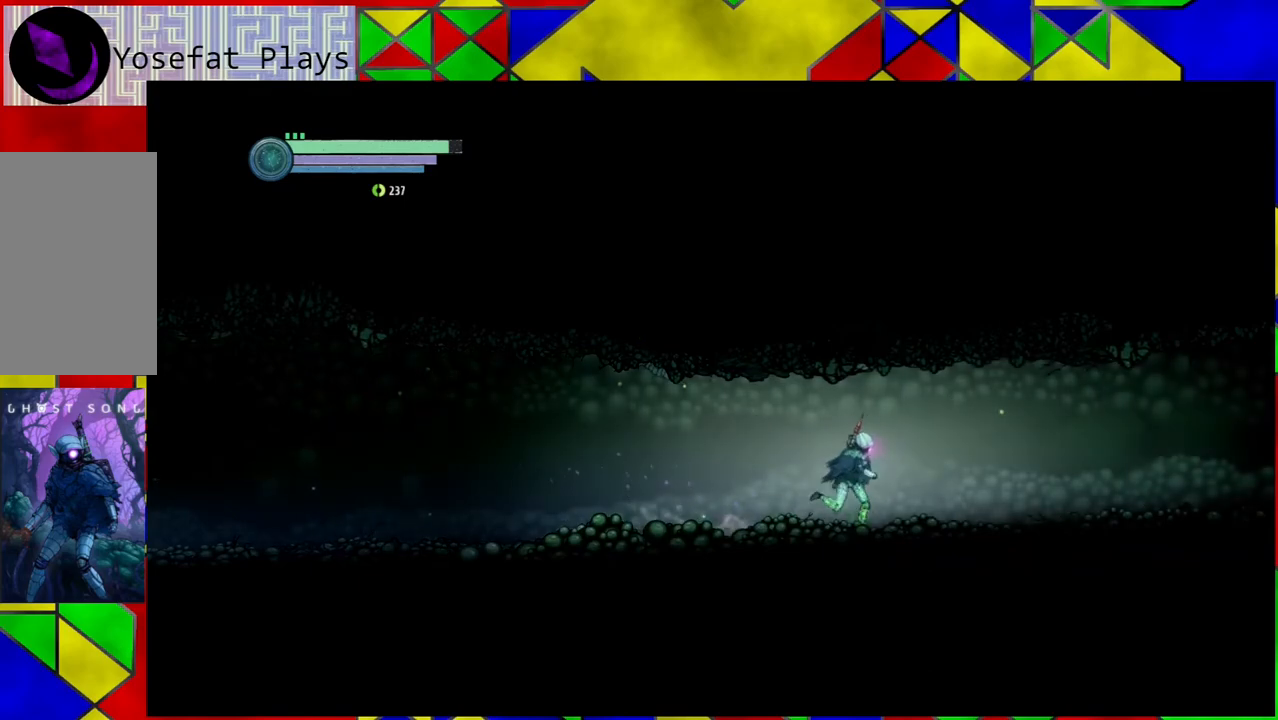
{"buttons": [], "left_stick": "right", "right_stick": "center", "events": []}
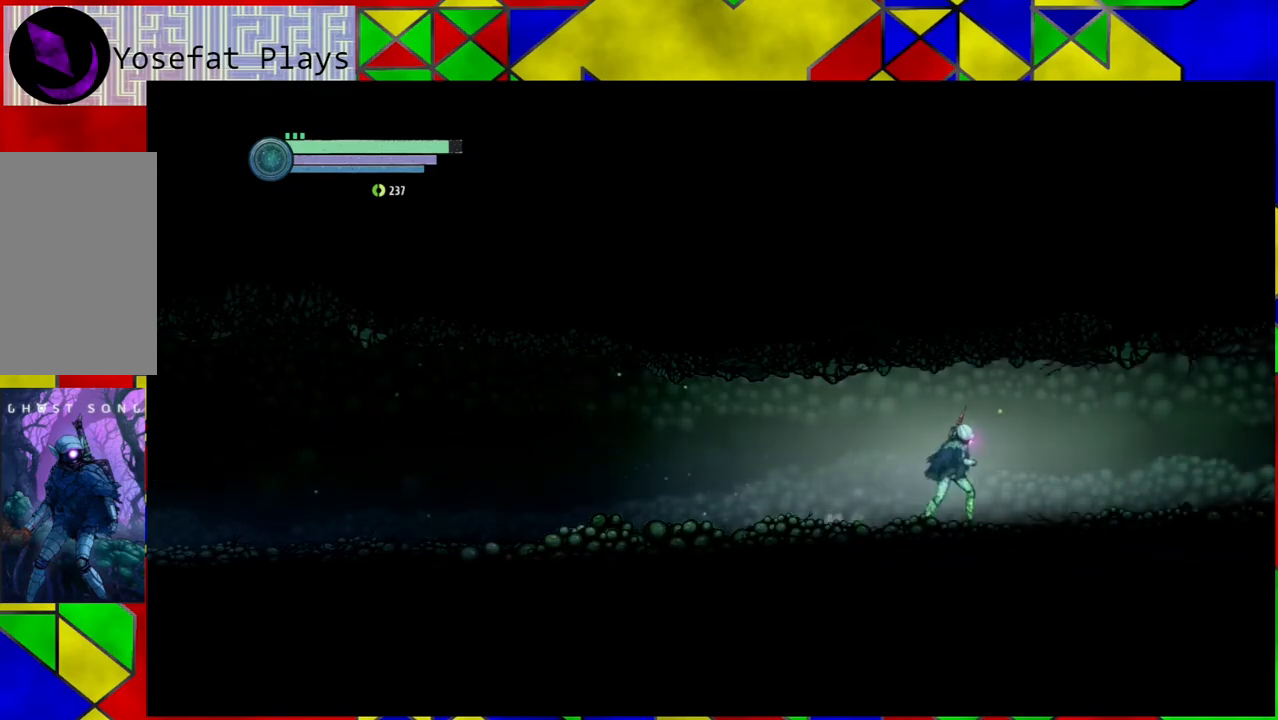
{"buttons": [], "left_stick": "right", "right_stick": "center", "events": []}
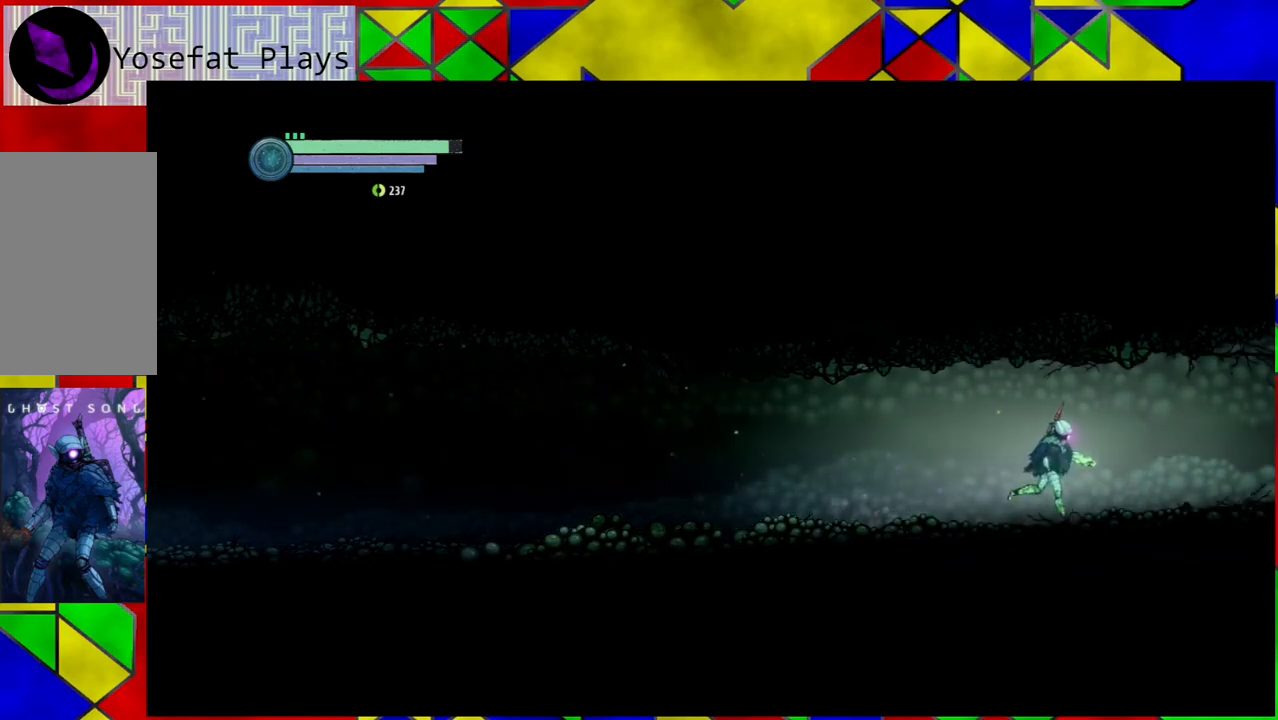
{"buttons": [], "left_stick": "right", "right_stick": "center", "events": []}
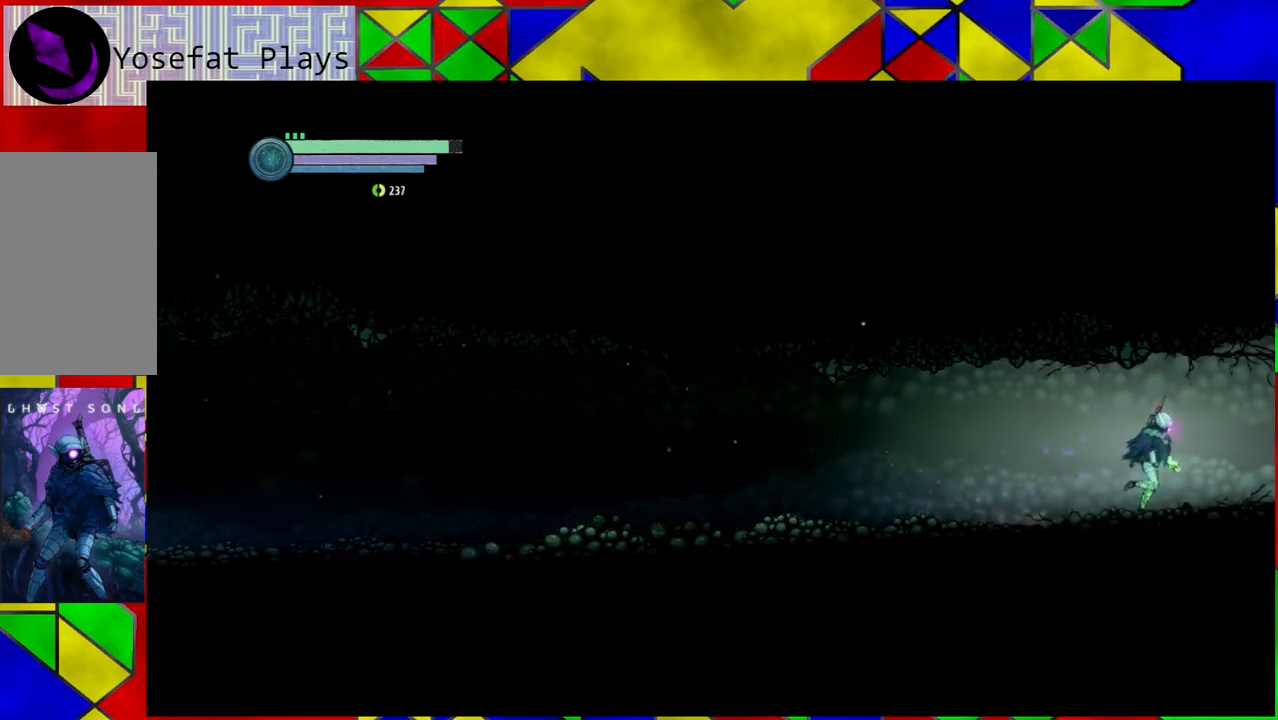
{"buttons": [], "left_stick": "right", "right_stick": "center", "events": []}
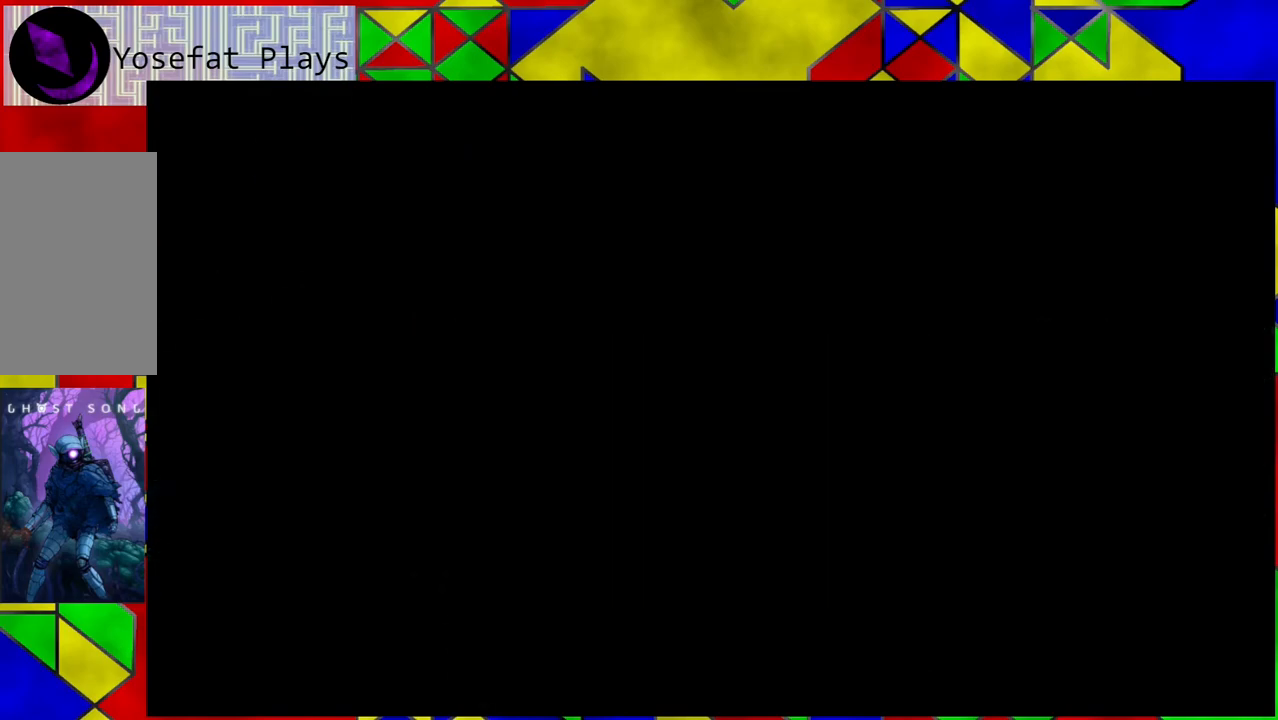
{"buttons": [], "left_stick": "center", "right_stick": "center", "events": [[383, "left_stick", "center"]]}
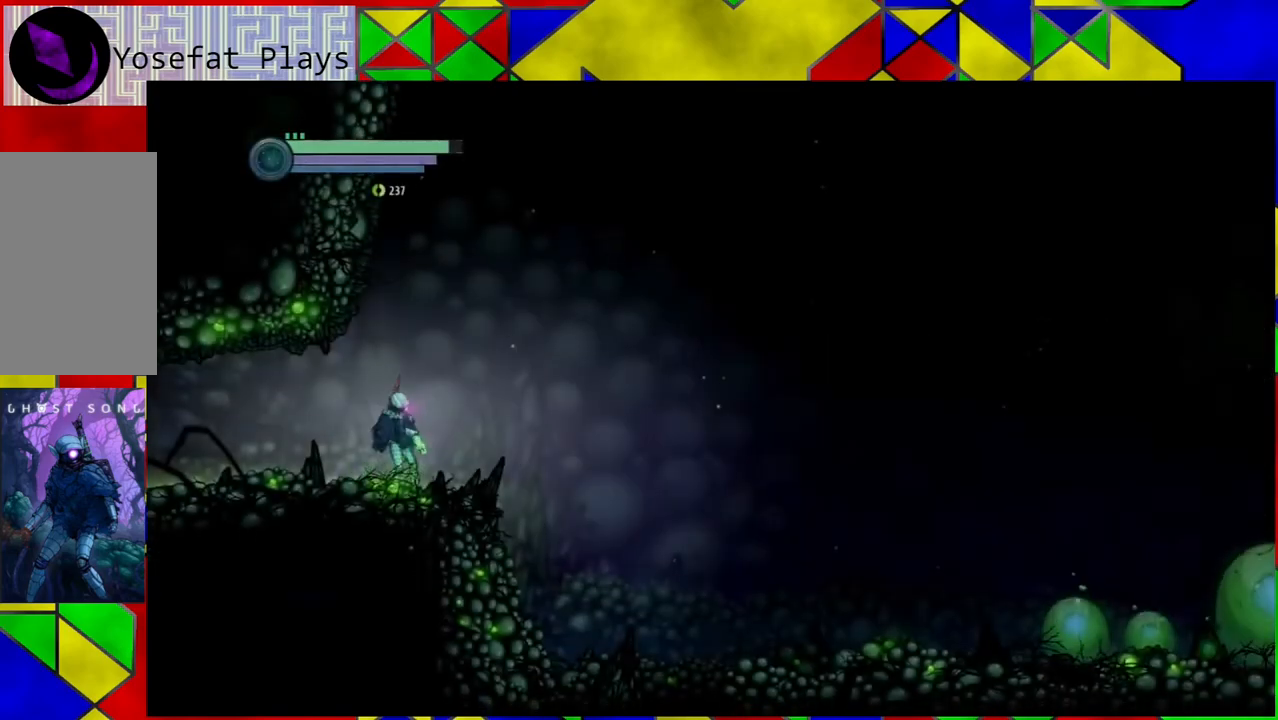
{"buttons": [], "left_stick": "center", "right_stick": "center", "events": []}
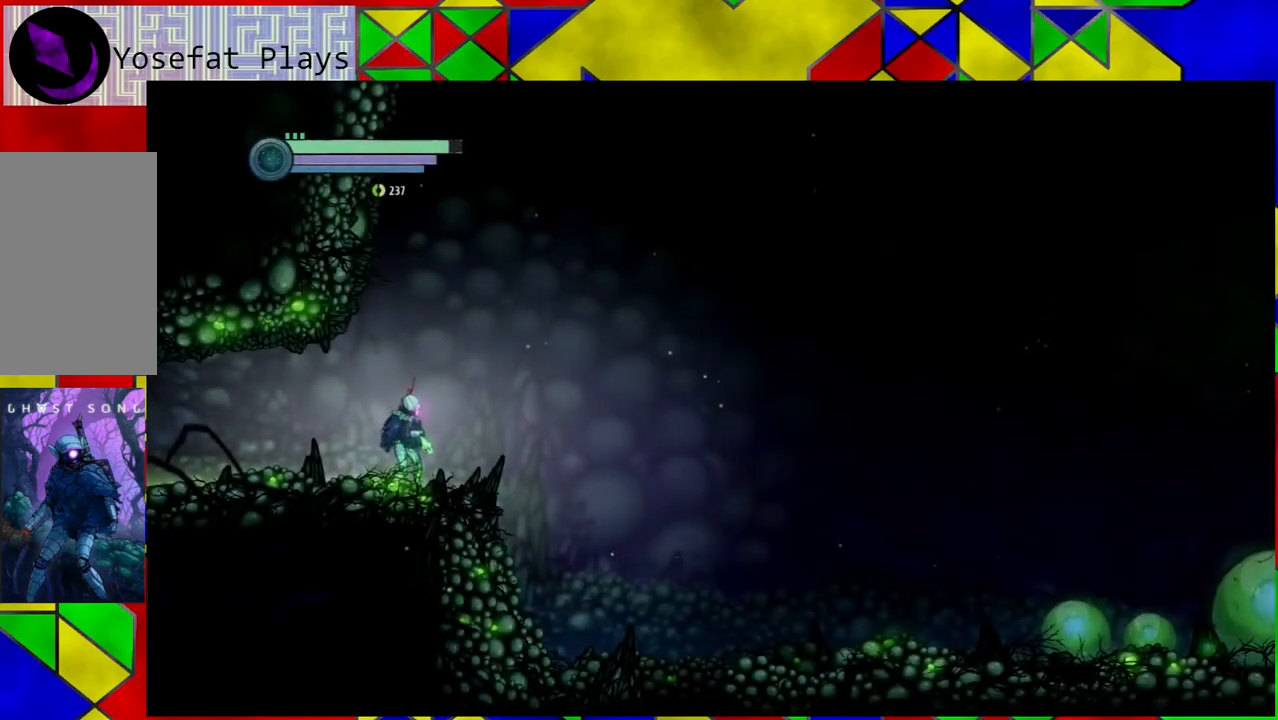
{"buttons": [], "left_stick": "center", "right_stick": "center", "events": []}
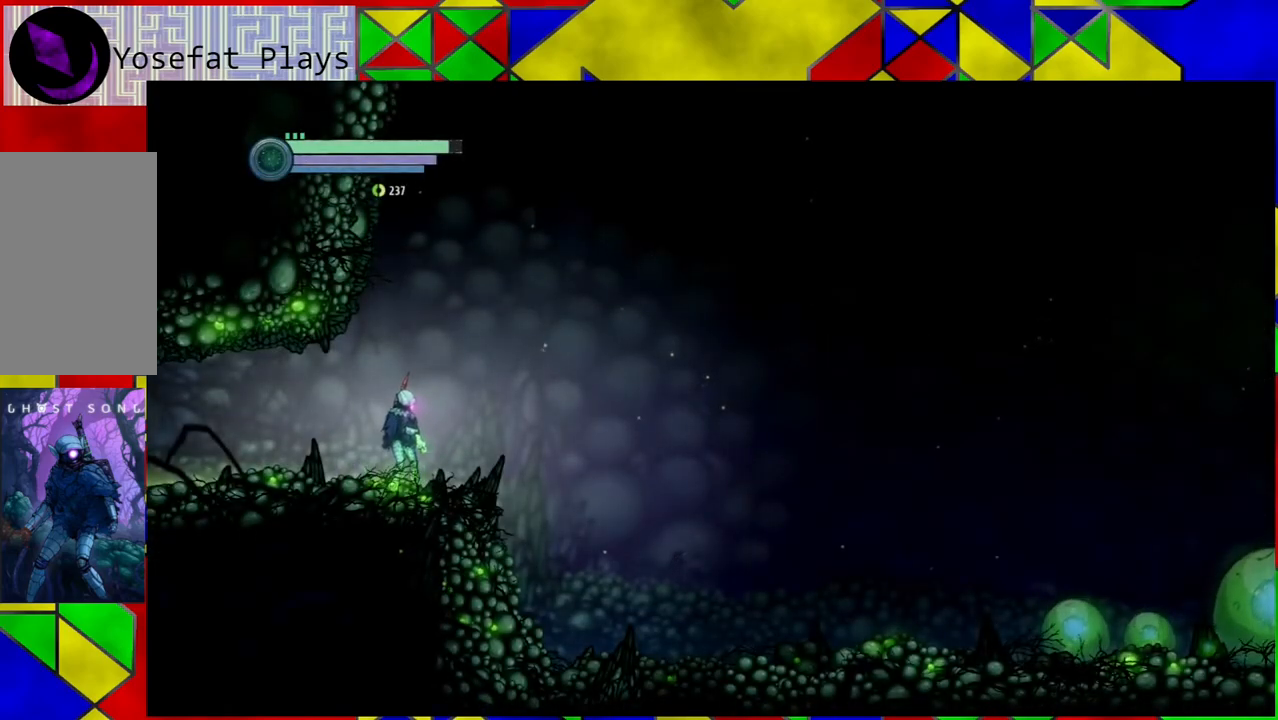
{"buttons": [], "left_stick": "right", "right_stick": "center", "events": [[150, "left_stick", "right"]]}
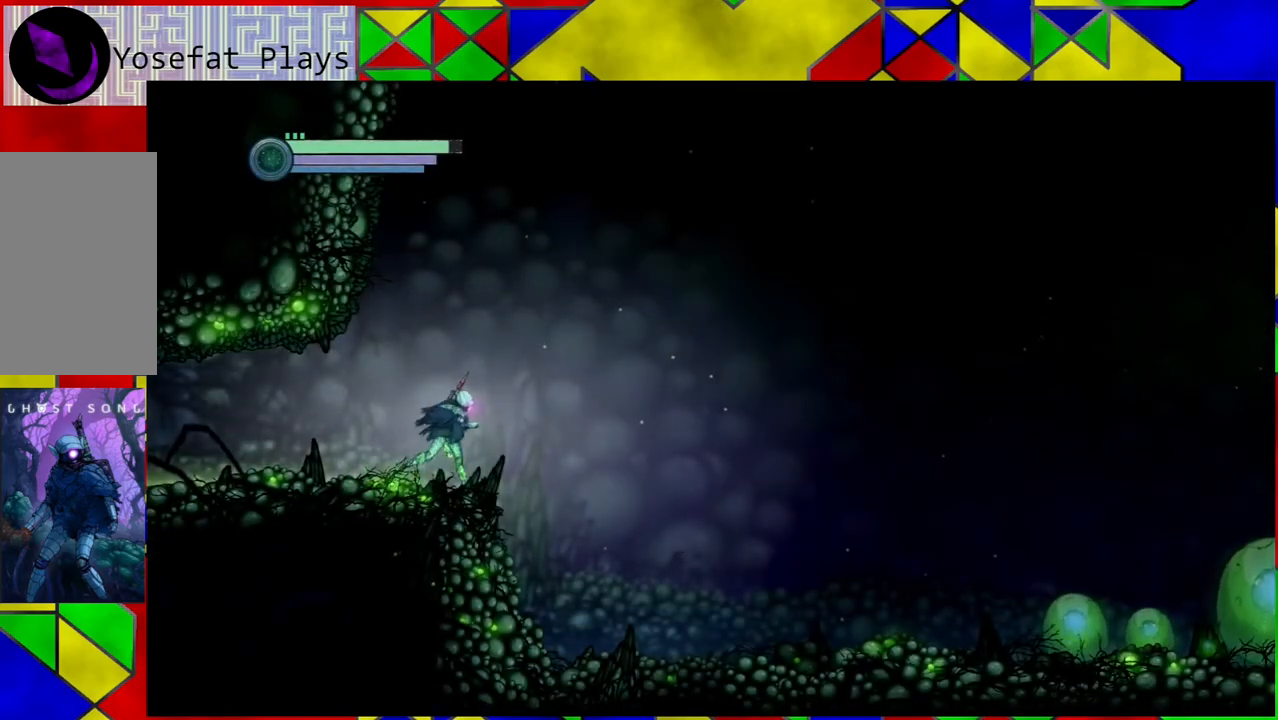
{"buttons": [], "left_stick": "right", "right_stick": "center", "events": []}
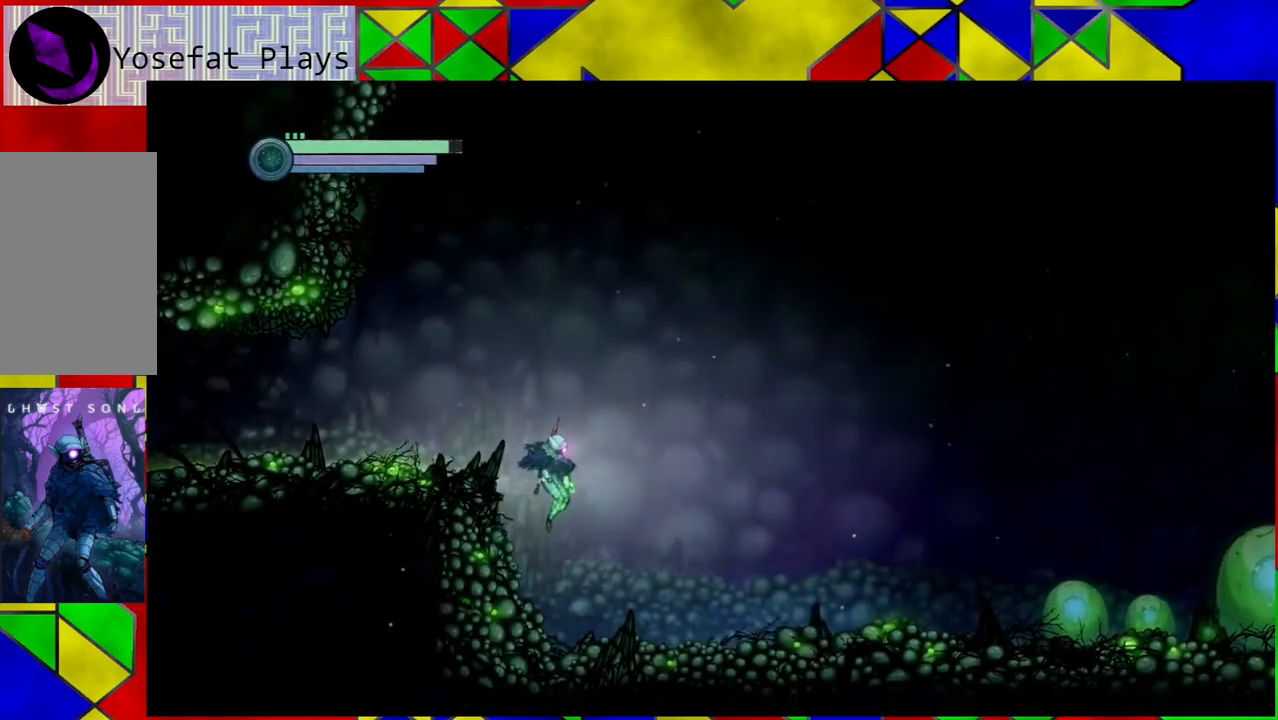
{"buttons": [], "left_stick": "right", "right_stick": "center", "events": []}
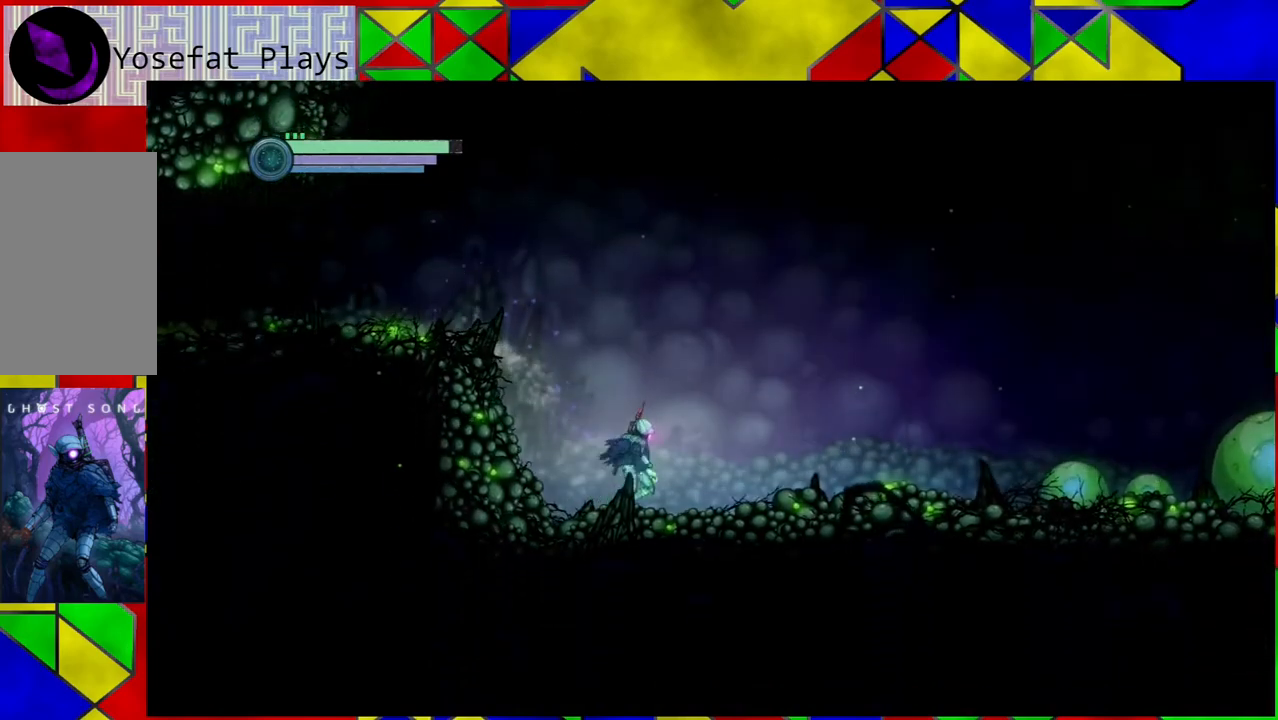
{"buttons": ["Y"], "left_stick": "right", "right_stick": "center", "events": [[500, "Y", "down"]]}
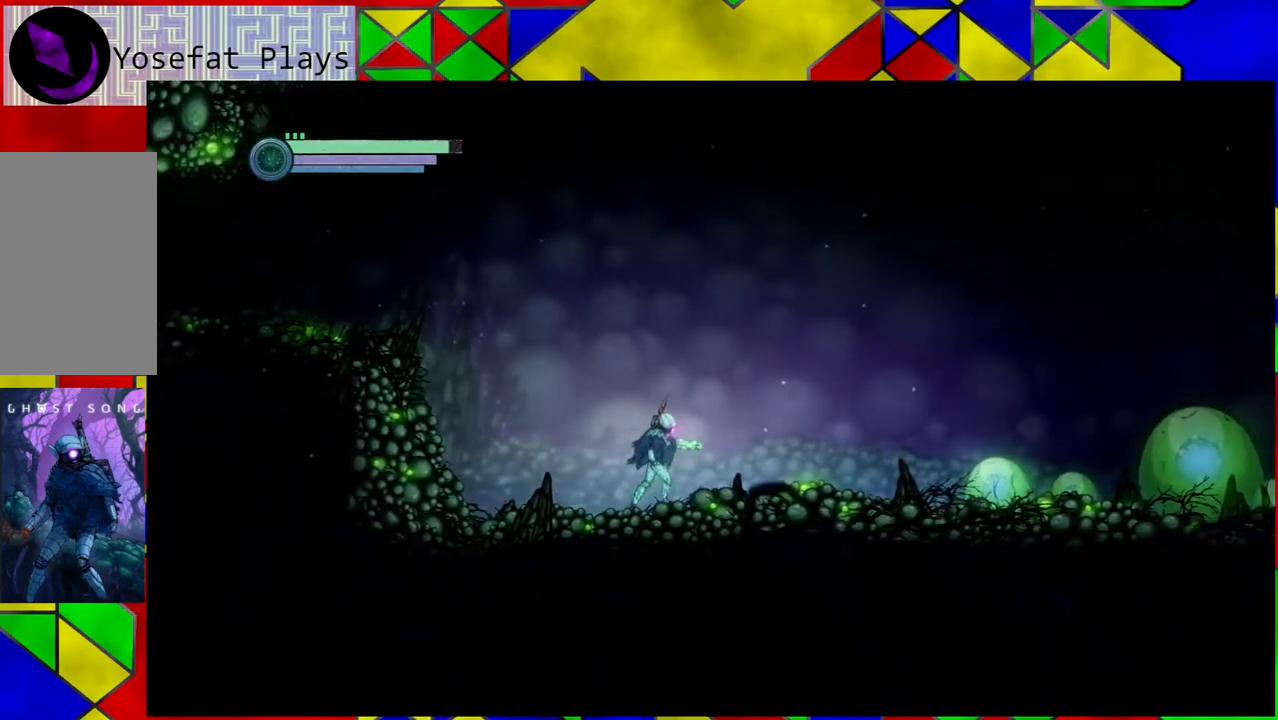
{"buttons": ["Y"], "left_stick": "center", "right_stick": "center", "events": [[50, "left_stick", "center"]]}
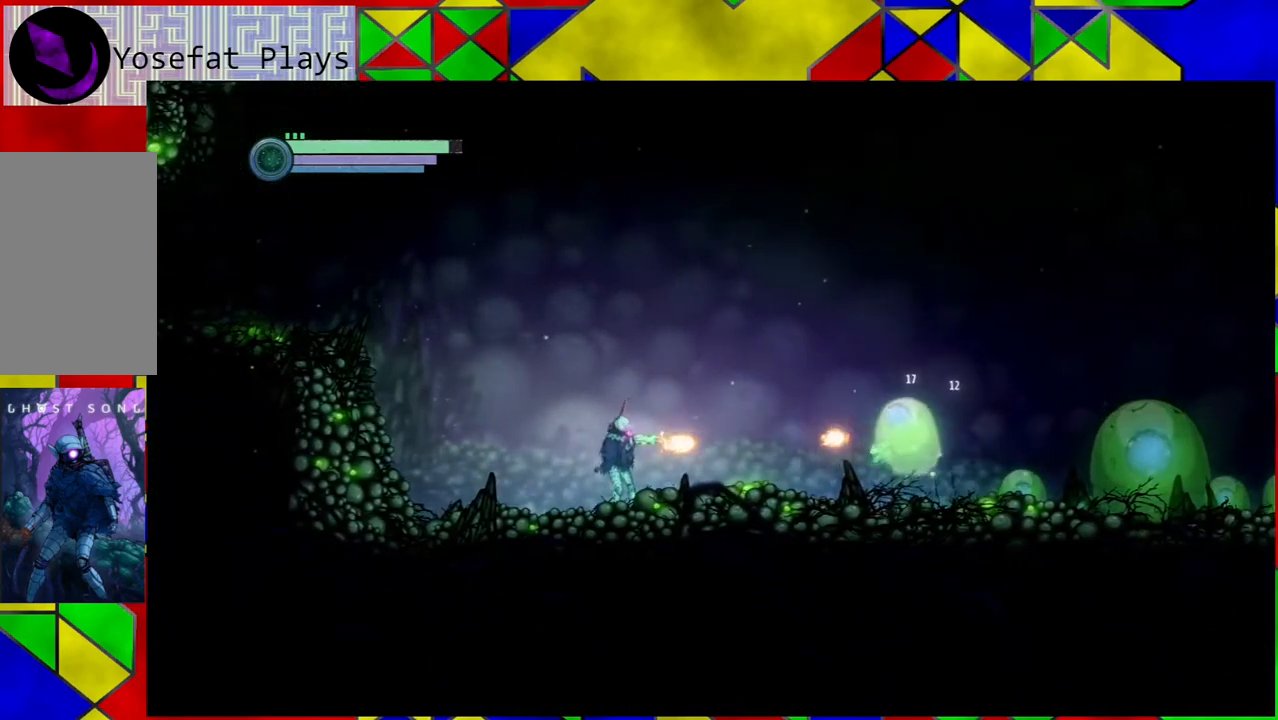
{"buttons": ["Y"], "left_stick": "center", "right_stick": "center", "events": []}
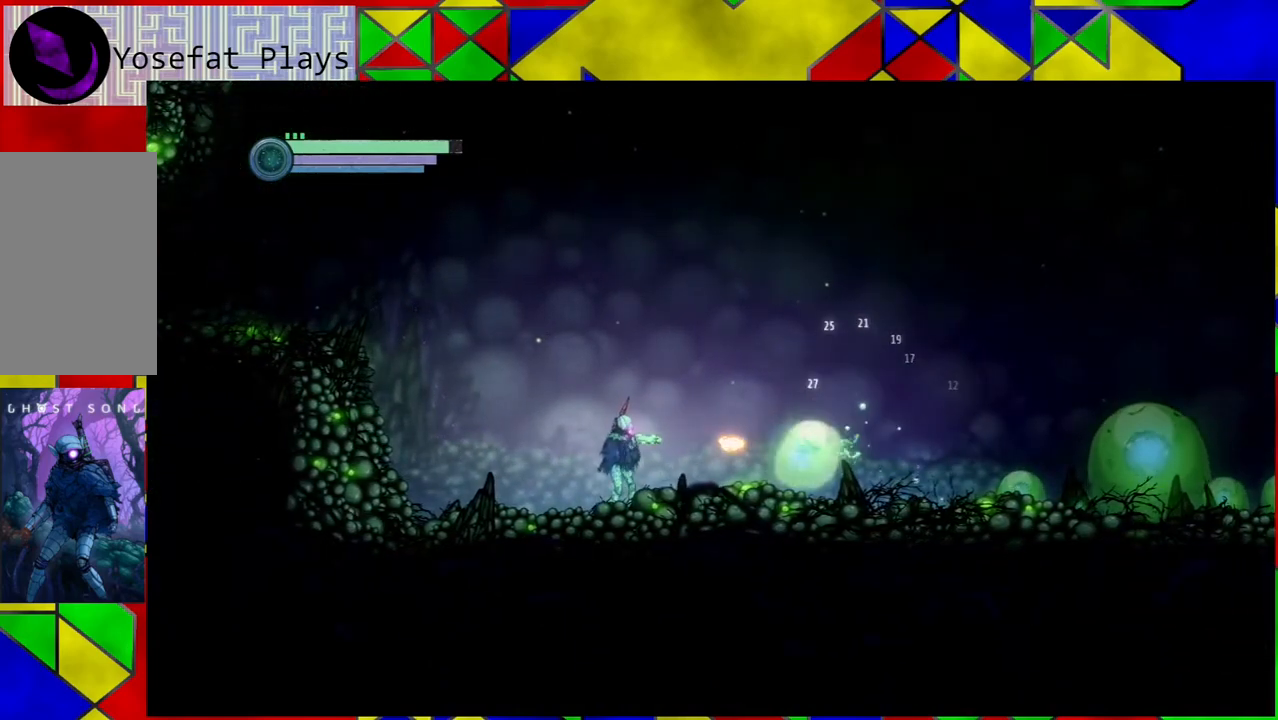
{"buttons": ["Y"], "left_stick": "center", "right_stick": "center", "events": []}
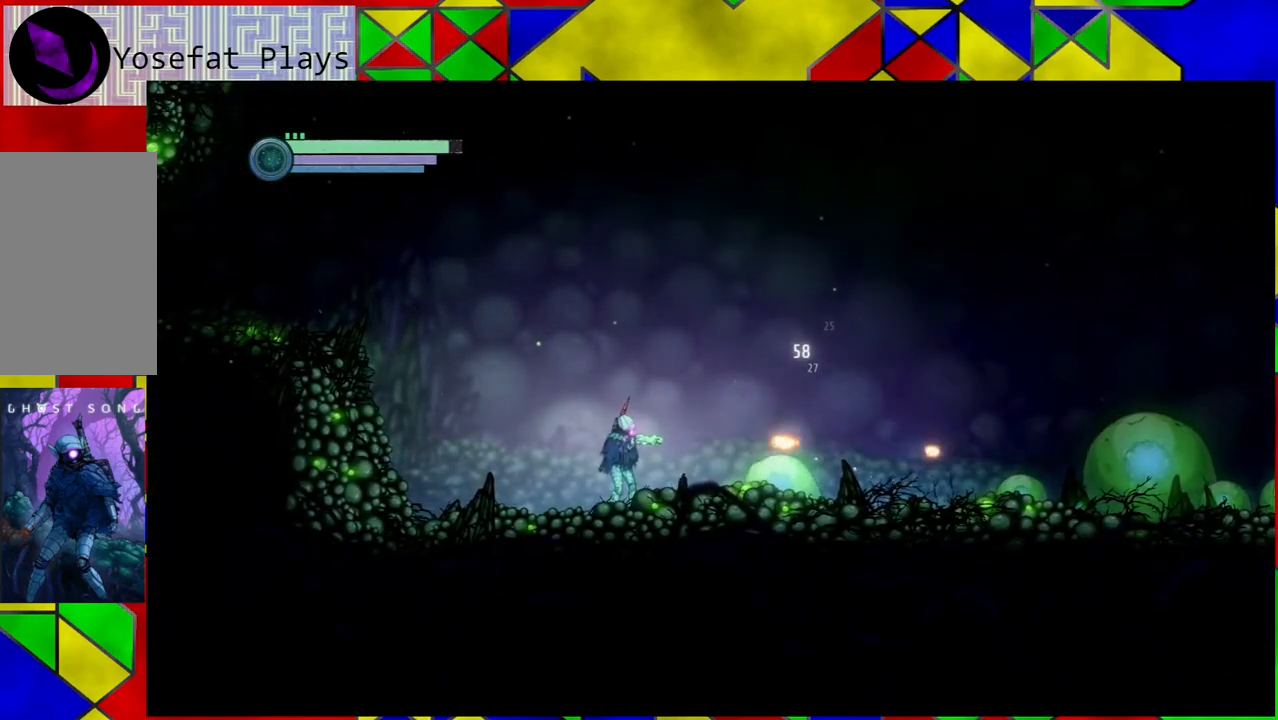
{"buttons": [], "left_stick": "left", "right_stick": "center", "events": [[250, "Y", "up"], [250, "left_stick", "left"]]}
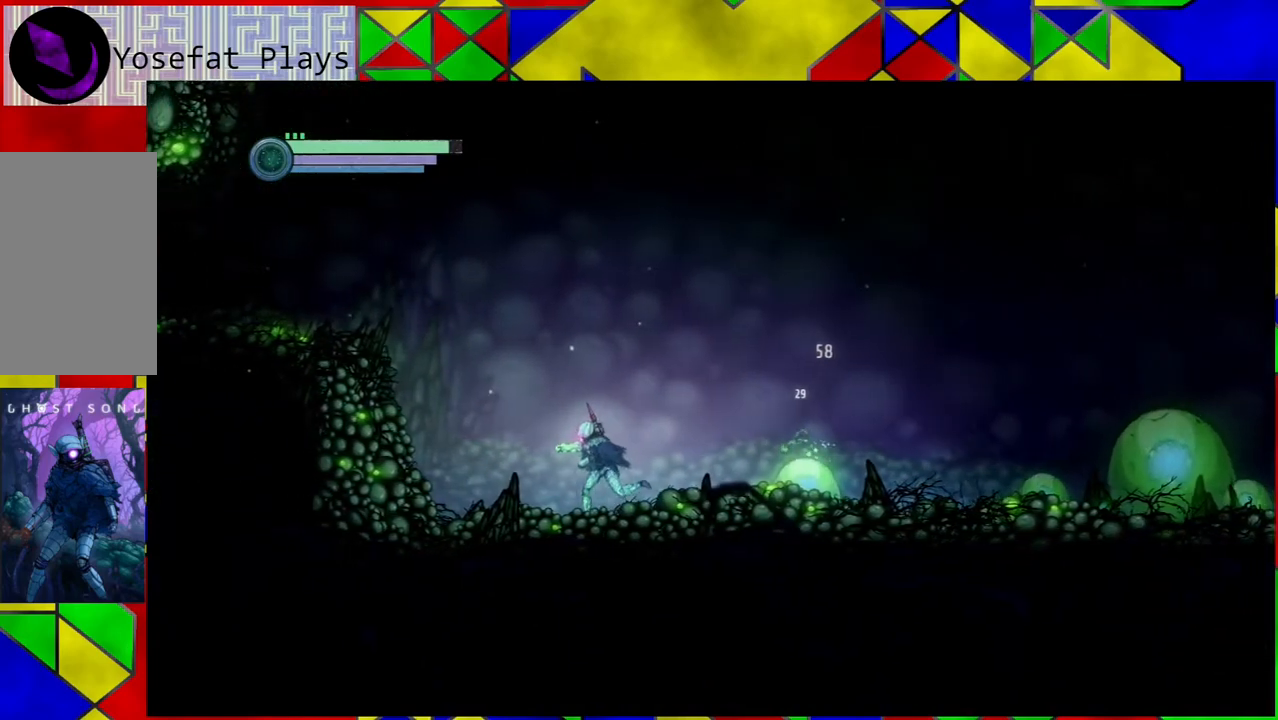
{"buttons": [], "left_stick": "left", "right_stick": "center", "events": []}
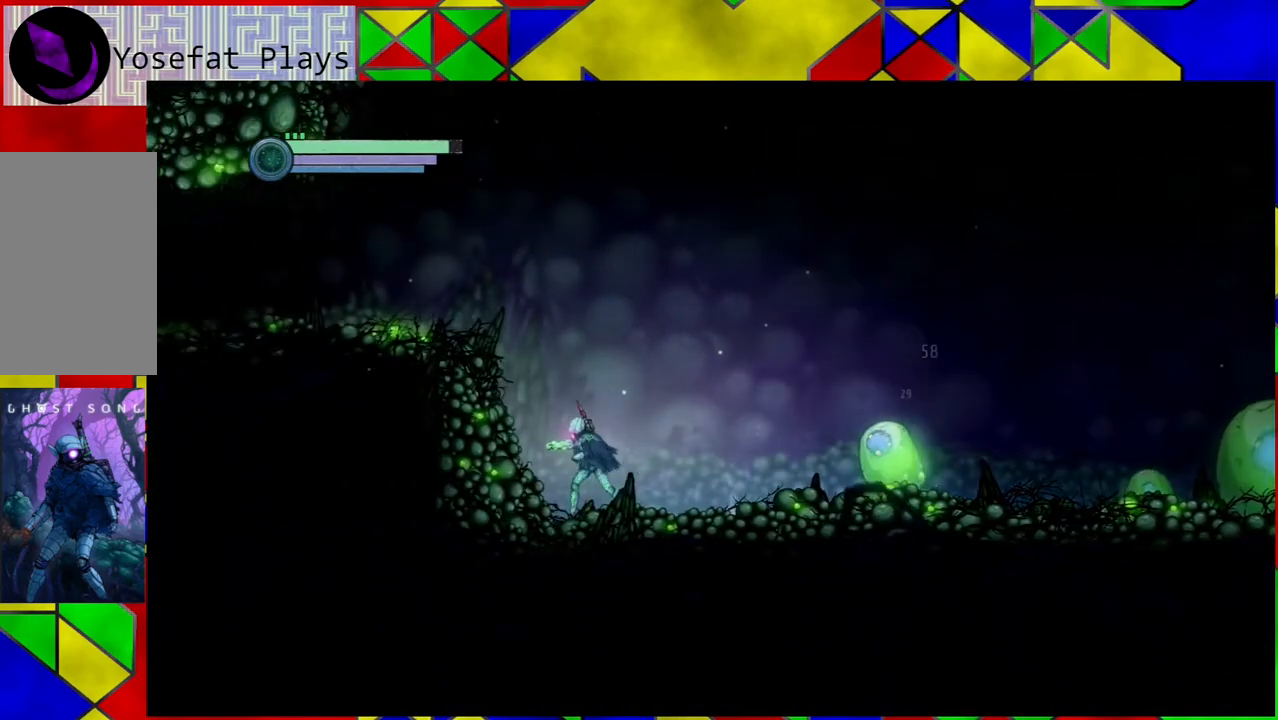
{"buttons": ["Y"], "left_stick": "center", "right_stick": "center", "events": [[233, "left_stick", "right"], [333, "Y", "down"], [333, "left_stick", "center"]]}
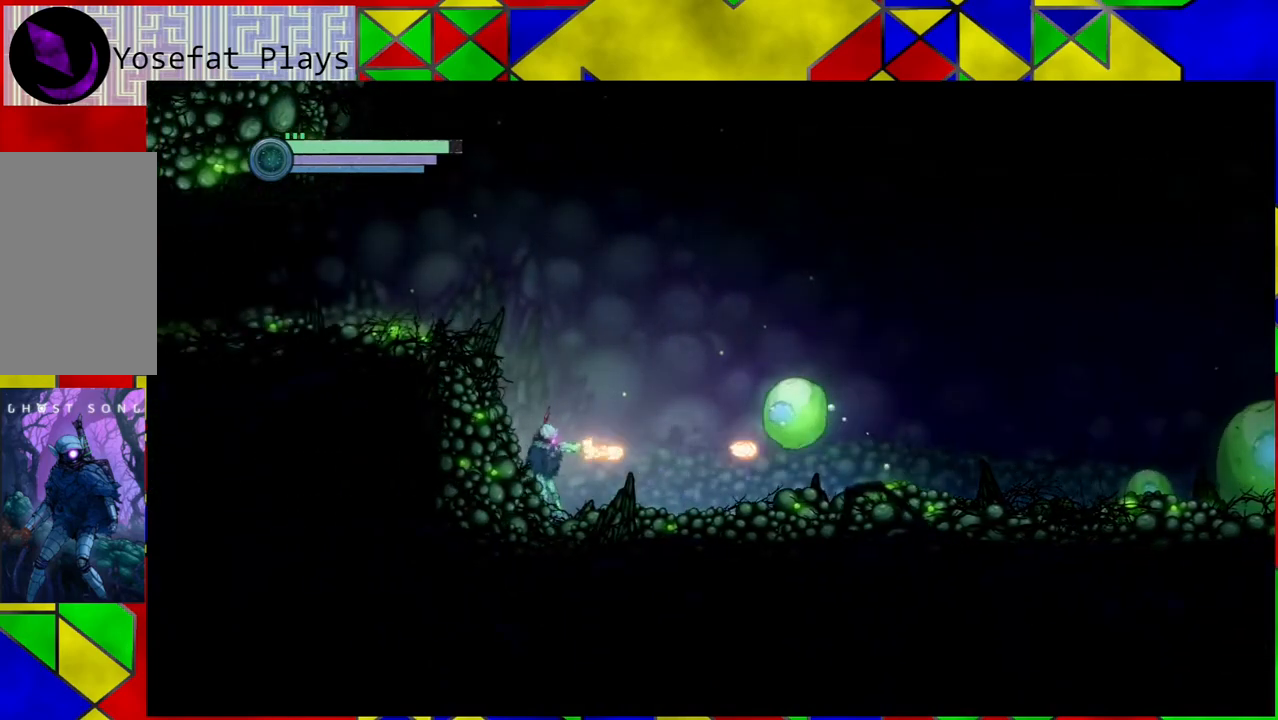
{"buttons": ["Y"], "left_stick": "center", "right_stick": "center", "events": []}